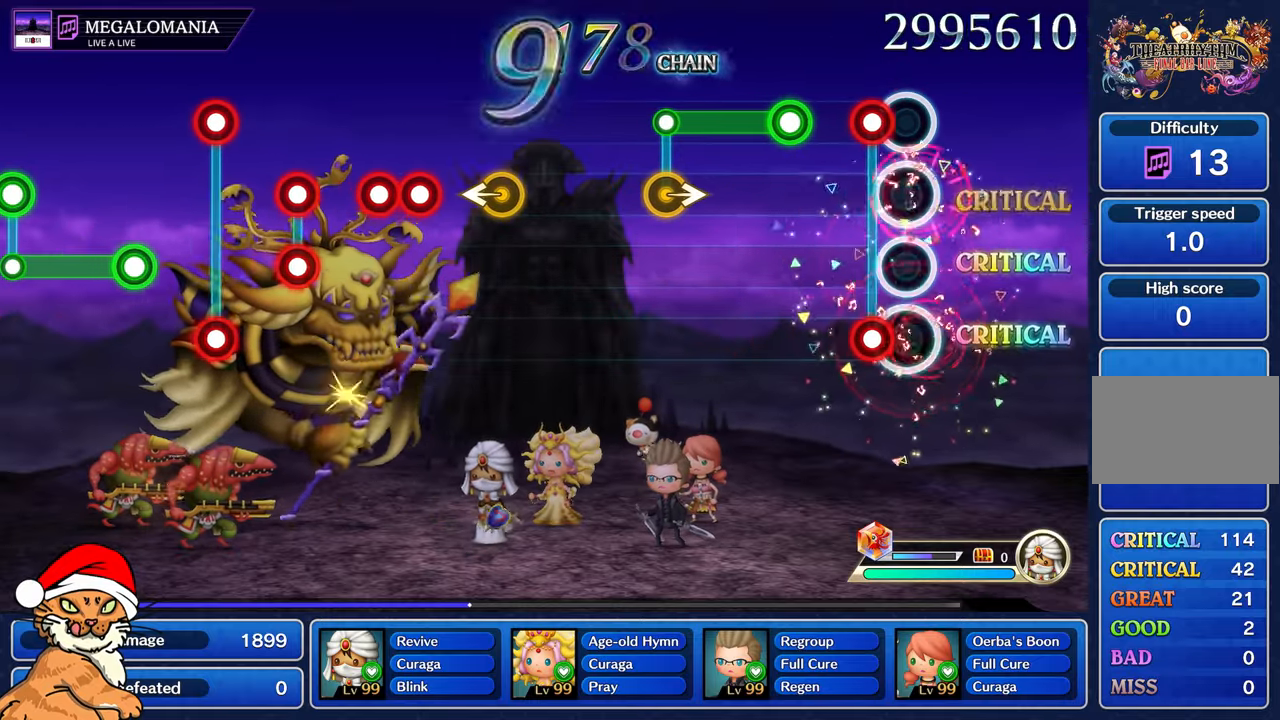
Gameplay with a controller (PlayStation layout); each line is a JSON object with the inputs held at the frame after it. "events" lists button and stick changes between this image and that frame as [ms after this image, input, new state], when the widget could be followed in between. Not read: L3 R3.
{"buttons": ["R1"], "left_stick": "center", "right_stick": "center", "events": [[17, "L1", "up"], [50, "R1", "up"], [117, "L1", "down"], [150, "R1", "down"], [233, "L1", "up"], [250, "R1", "up"], [367, "R1", "down"]]}
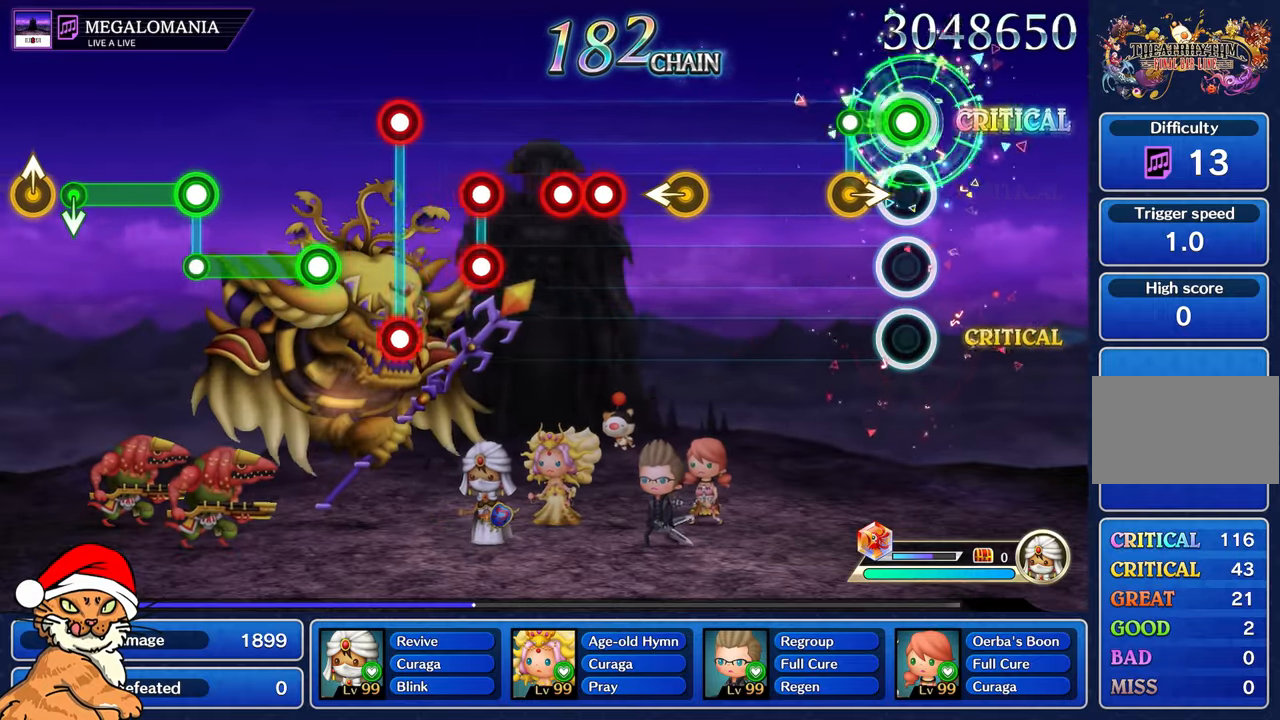
{"buttons": [], "left_stick": "center", "right_stick": "center", "events": [[183, "left_stick", "right"], [200, "R1", "up"], [317, "left_stick", "center"]]}
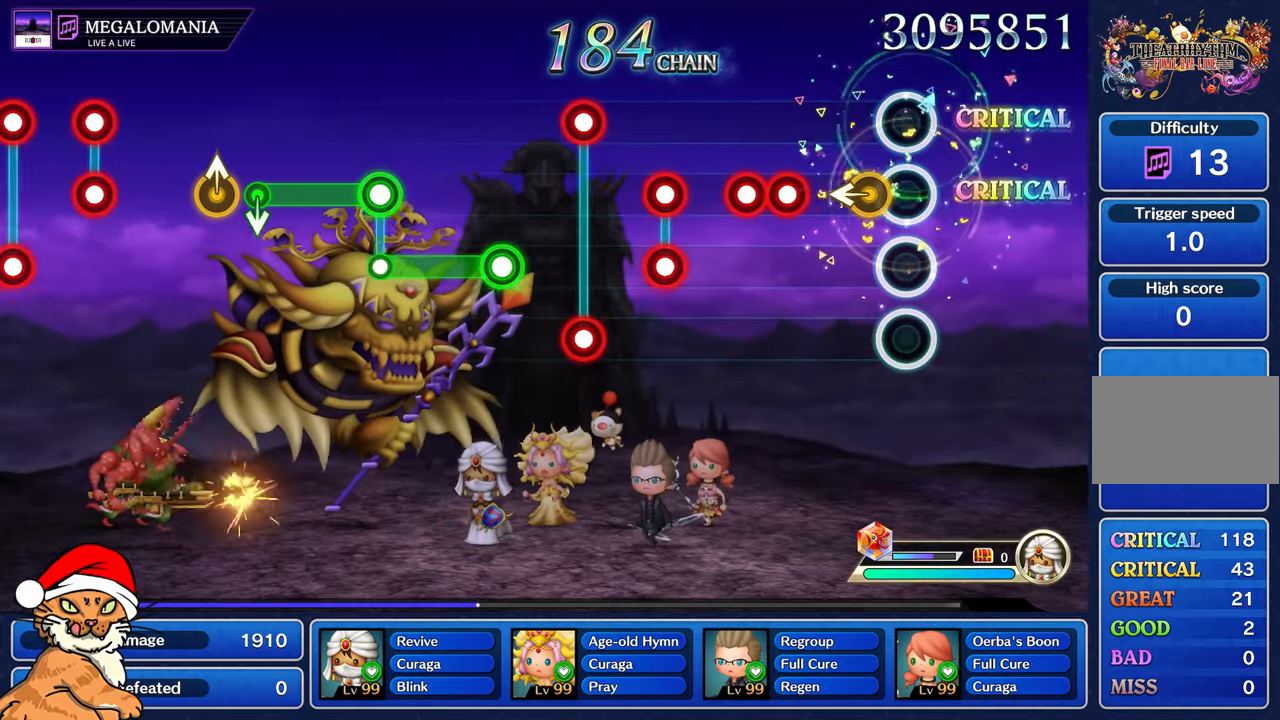
{"buttons": ["L1"], "left_stick": "center", "right_stick": "center", "events": [[117, "left_stick", "left"], [250, "left_stick", "center"], [367, "R1", "down"], [450, "L1", "down"], [500, "R1", "up"]]}
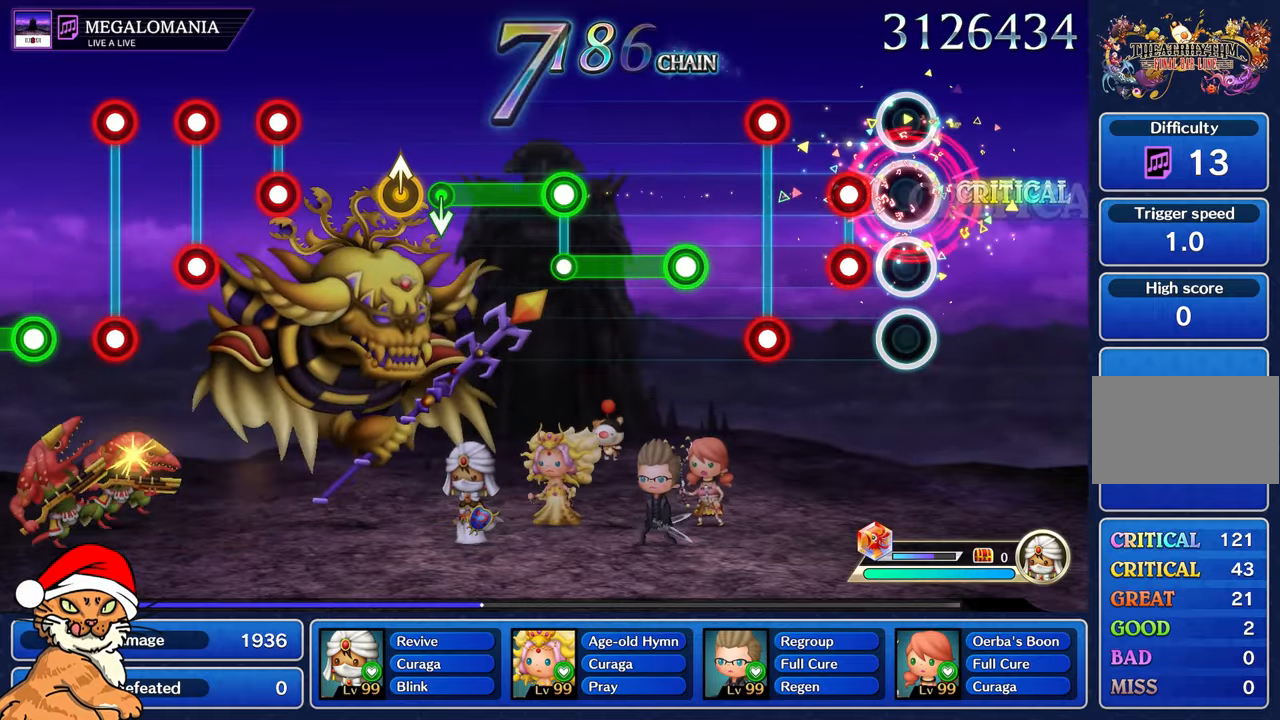
{"buttons": ["R1"], "left_stick": "center", "right_stick": "center", "events": [[67, "L1", "up"], [183, "L1", "down"], [183, "R1", "down"], [267, "L1", "up"], [300, "R1", "up"], [417, "L1", "down"], [417, "R1", "down"], [500, "L1", "up"]]}
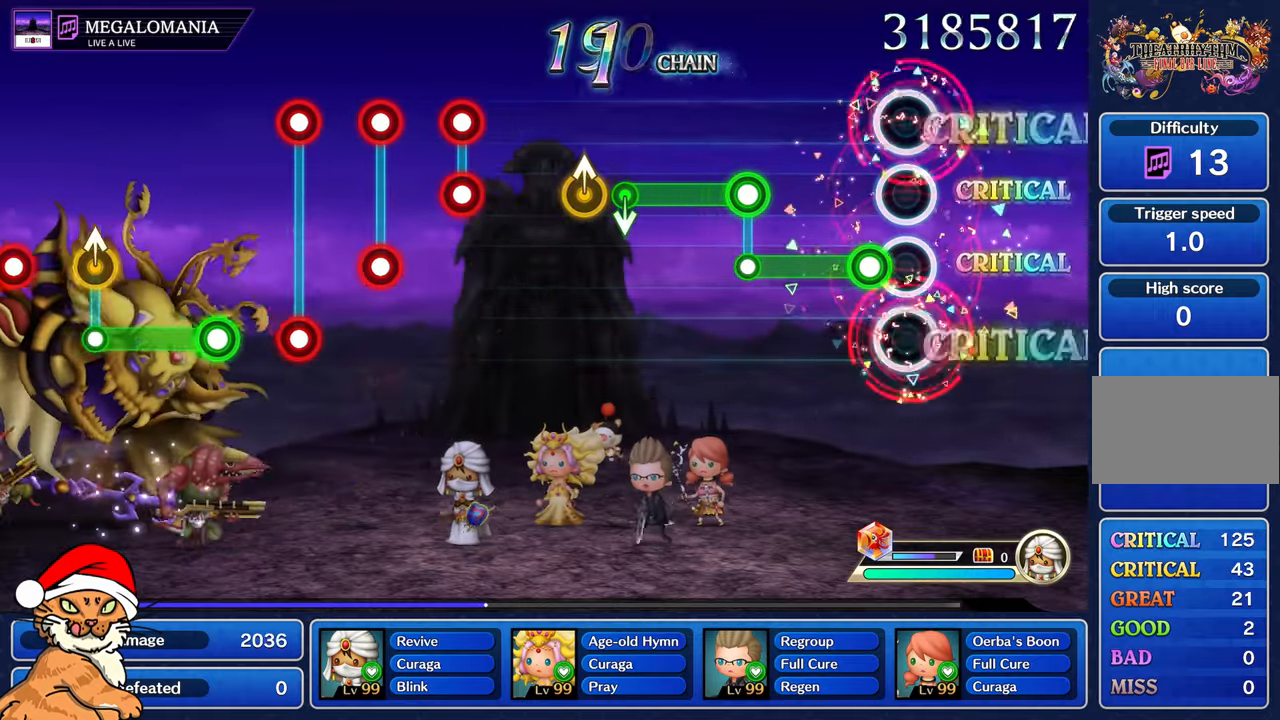
{"buttons": ["L1"], "left_stick": "center", "right_stick": "center", "events": [[33, "R1", "up"], [133, "R1", "down"], [483, "L1", "down"], [483, "R1", "up"]]}
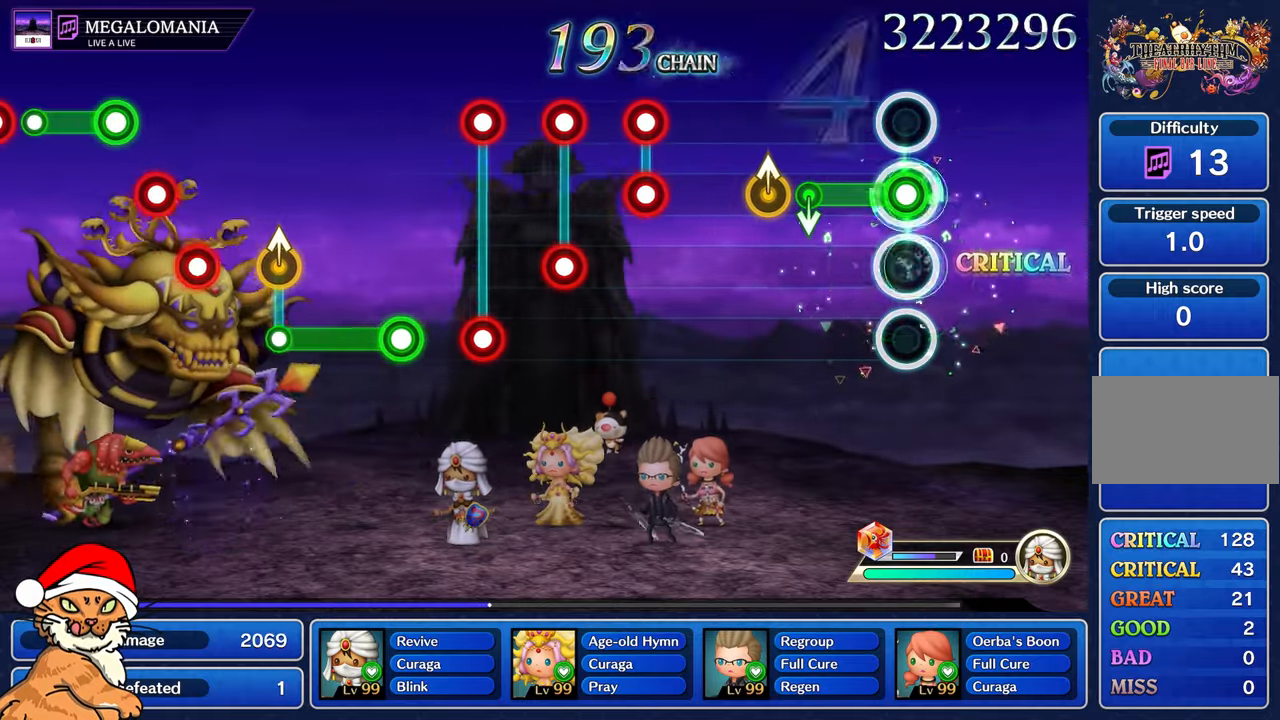
{"buttons": [], "left_stick": "center", "right_stick": "center"}
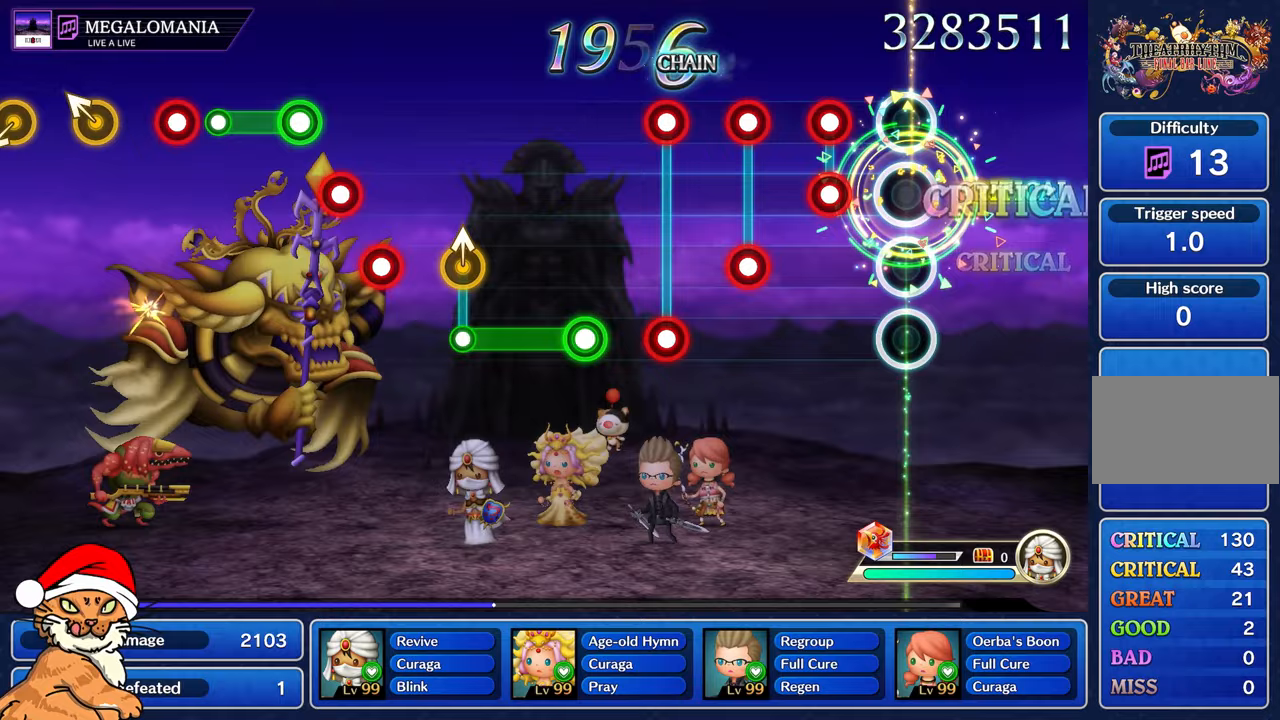
{"buttons": ["L1", "R1"], "left_stick": "center", "right_stick": "center", "events": [[250, "R1", "down"], [267, "L1", "down"], [350, "L1", "up"], [350, "R1", "up"], [483, "L1", "down"], [483, "R1", "down"]]}
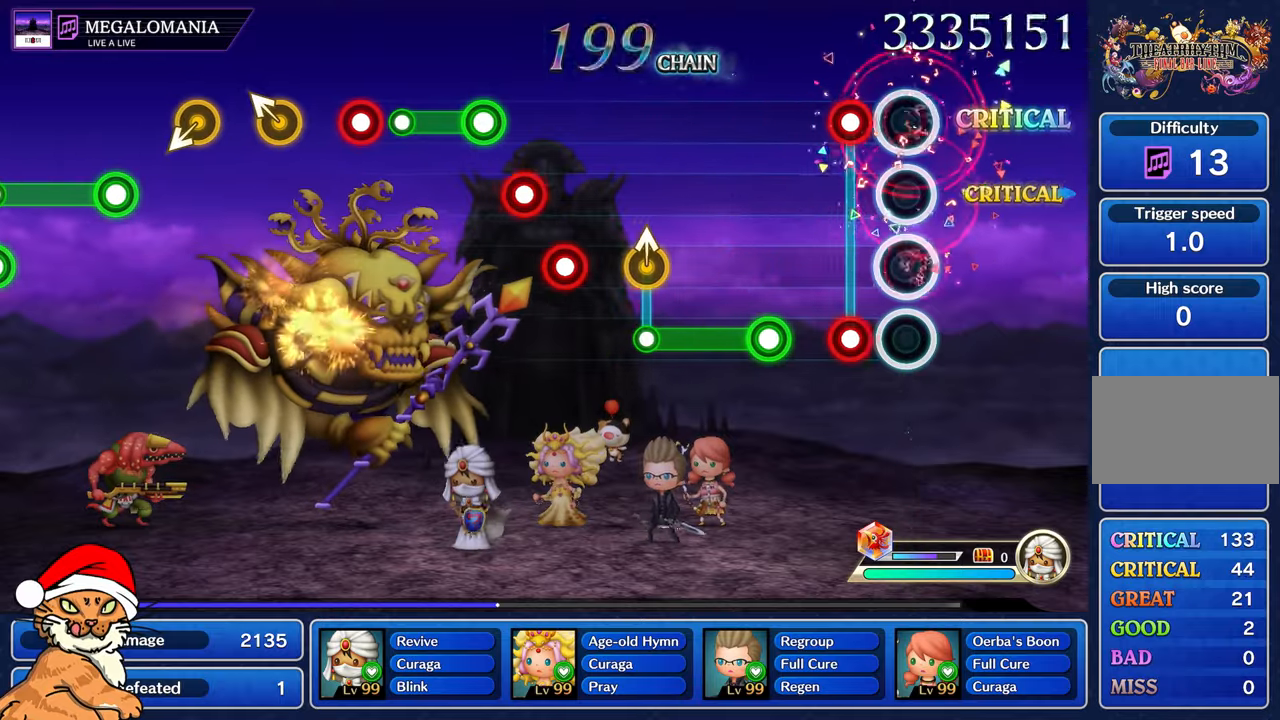
{"buttons": ["R1"], "left_stick": "center", "right_stick": "center", "events": [[67, "L1", "up"], [83, "R1", "up"], [200, "L1", "down"], [200, "R1", "down"], [300, "L1", "up"], [300, "R1", "up"], [417, "R1", "down"]]}
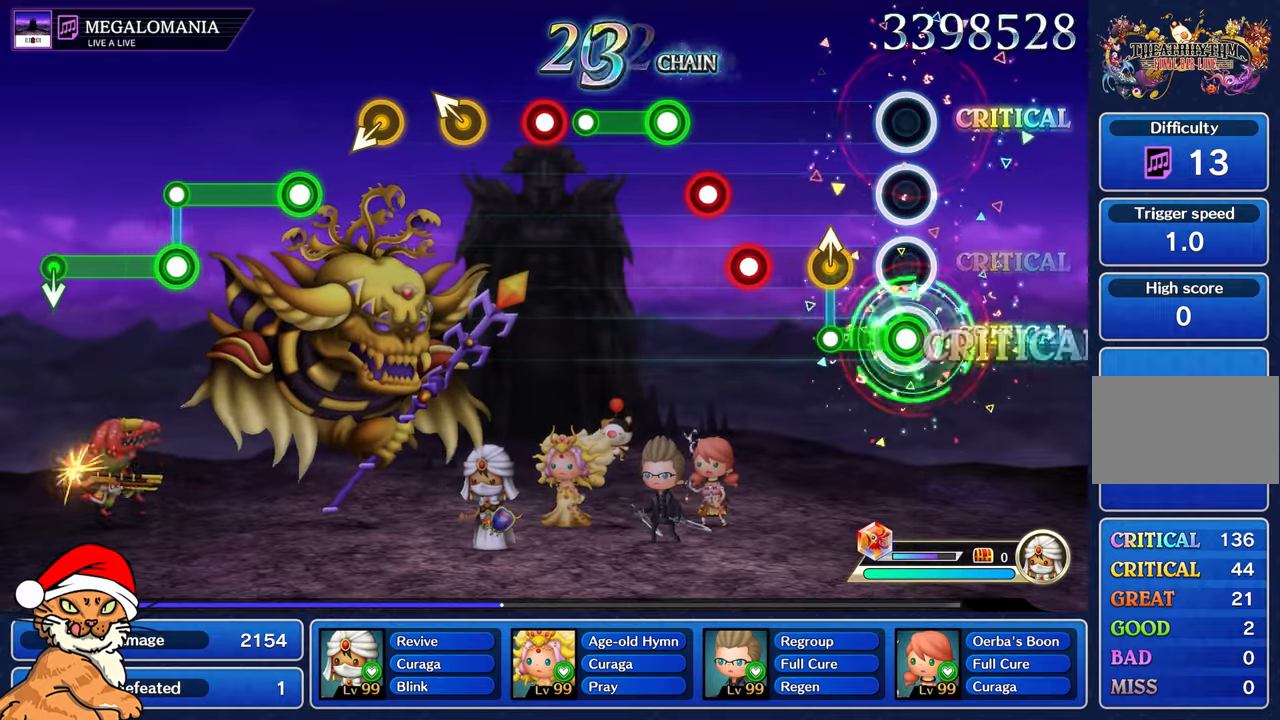
{"buttons": [], "left_stick": "center", "right_stick": "center", "events": [[250, "left_stick", "up-left"], [283, "R1", "up"], [383, "left_stick", "center"]]}
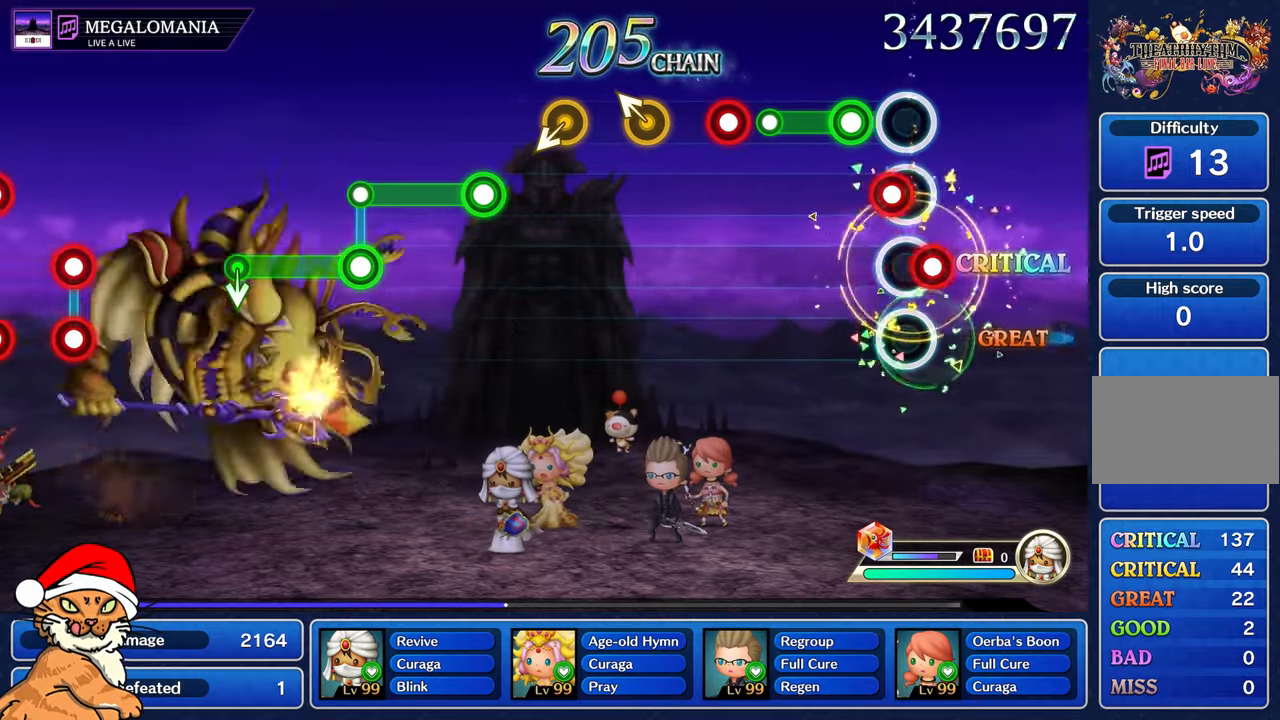
{"buttons": [], "left_stick": "center", "right_stick": "center", "events": [[17, "R1", "down"], [67, "L1", "down"], [117, "R1", "up"], [217, "L1", "up"], [233, "R1", "down"], [450, "R1", "up"]]}
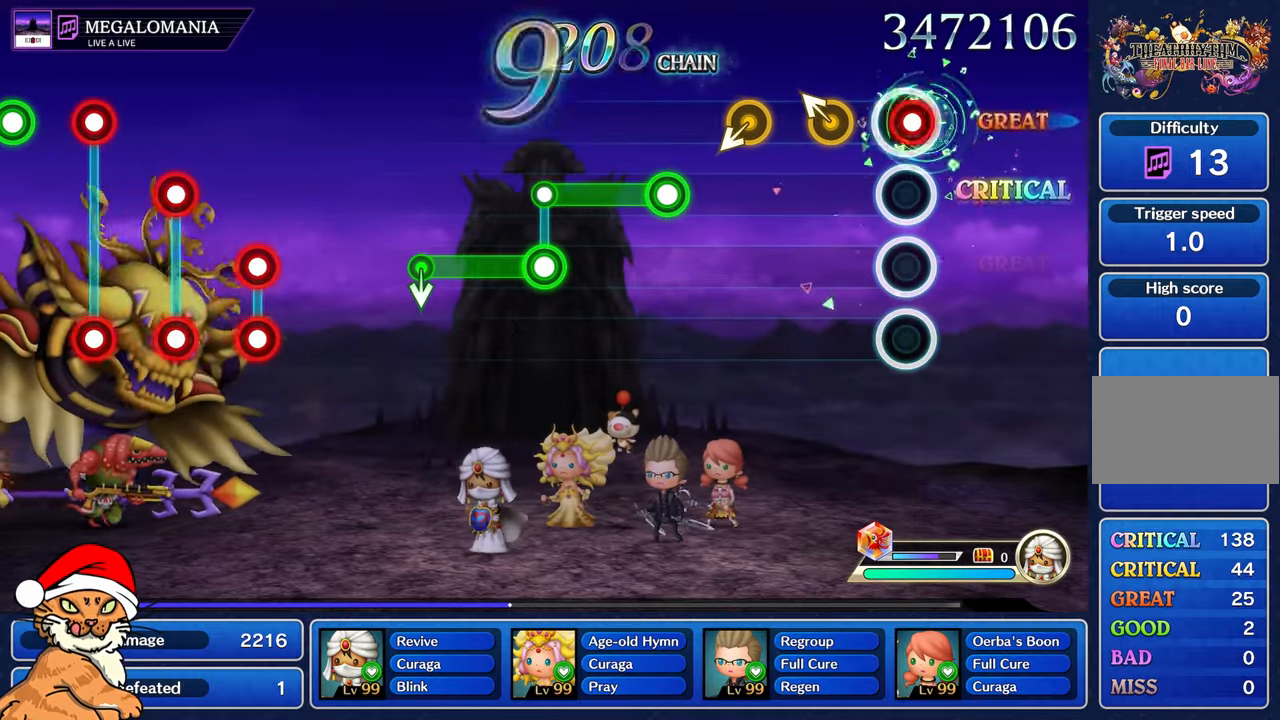
{"buttons": [], "left_stick": "center", "right_stick": "center", "events": [[50, "R1", "down"], [167, "R1", "up"], [233, "left_stick", "up-left"], [400, "left_stick", "center"]]}
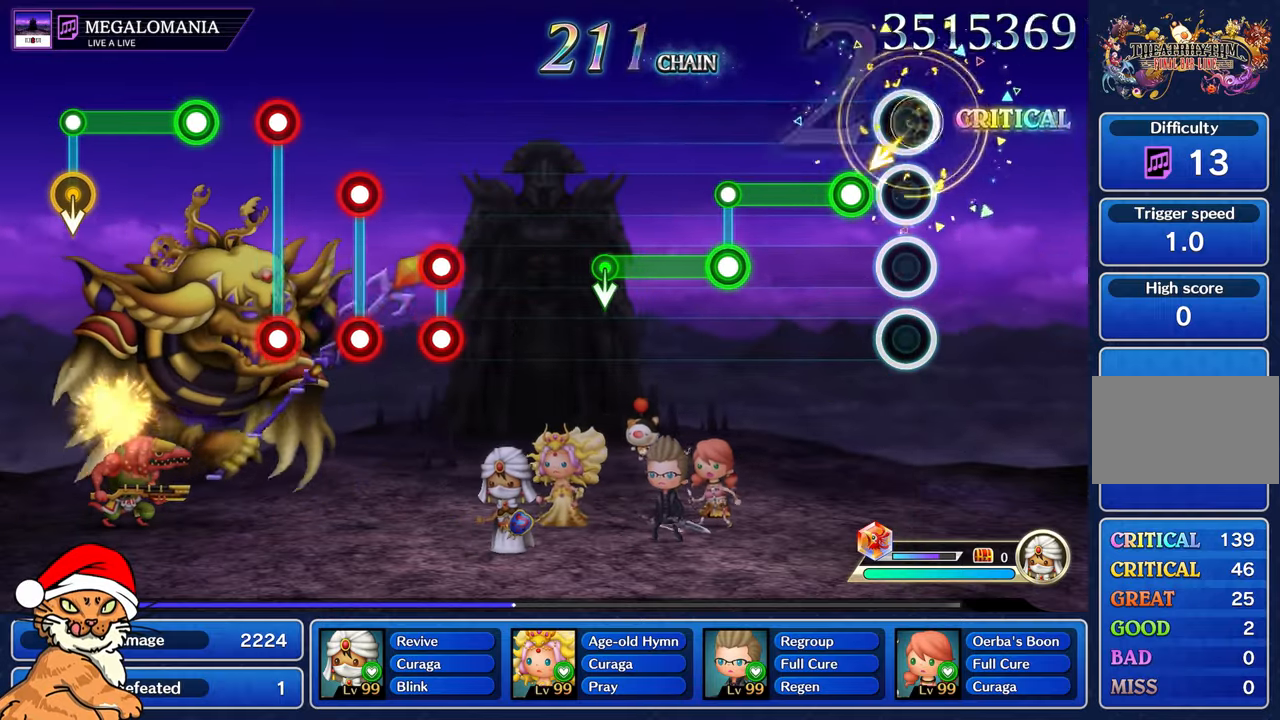
{"buttons": ["R1"], "left_stick": "center", "right_stick": "center", "events": [[200, "R1", "down"]]}
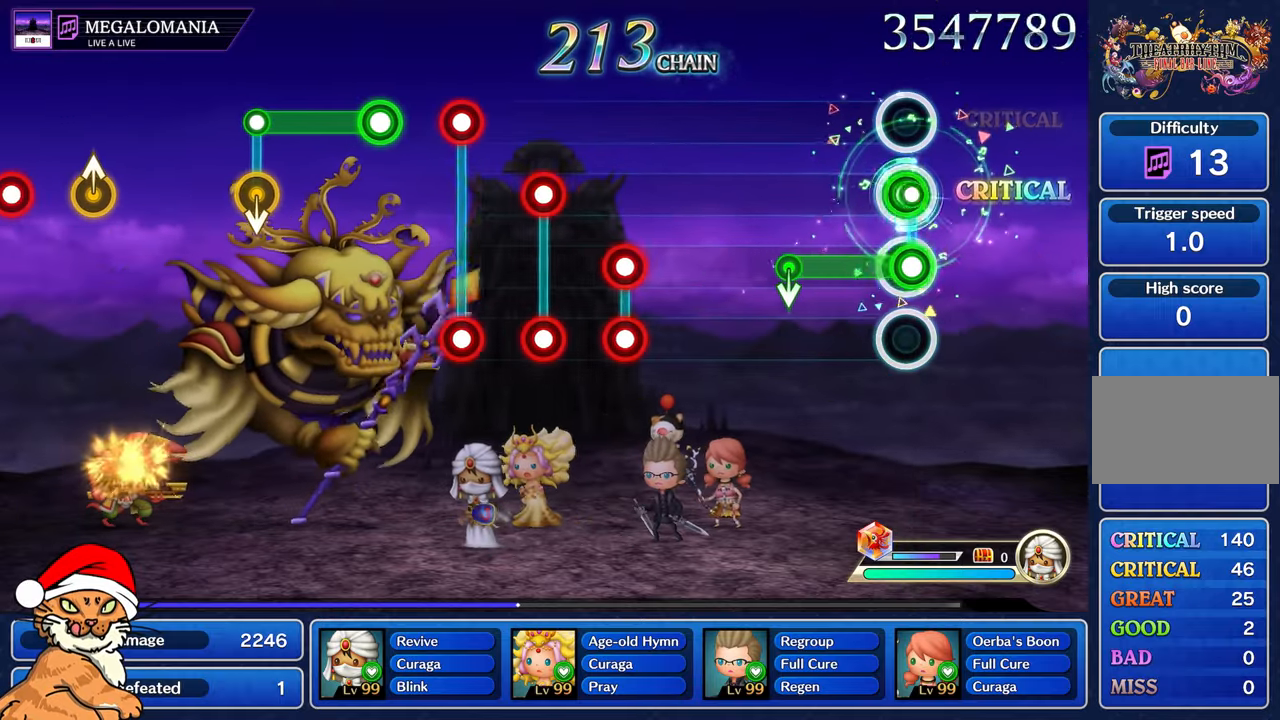
{"buttons": [], "left_stick": "center", "right_stick": "center"}
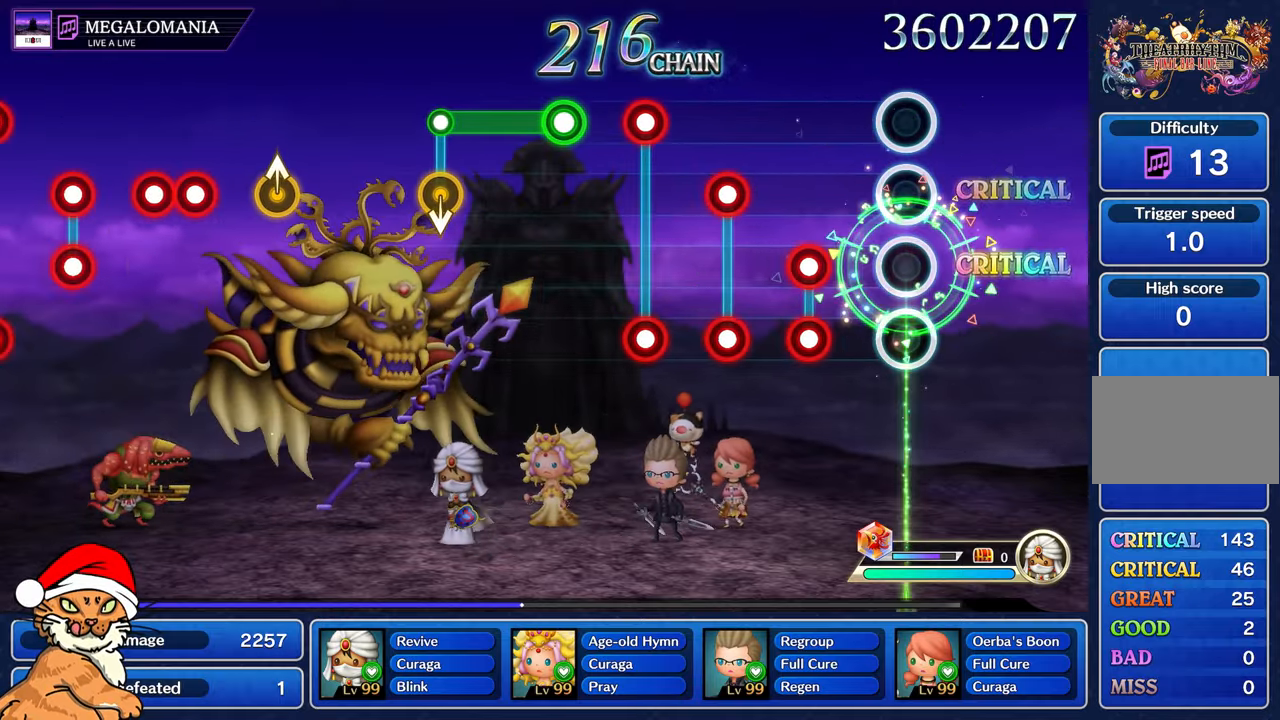
{"buttons": ["L1"], "left_stick": "center", "right_stick": "center", "events": [[300, "L1", "down"], [300, "R1", "down"], [400, "L1", "up"], [400, "R1", "up"], [500, "L1", "down"]]}
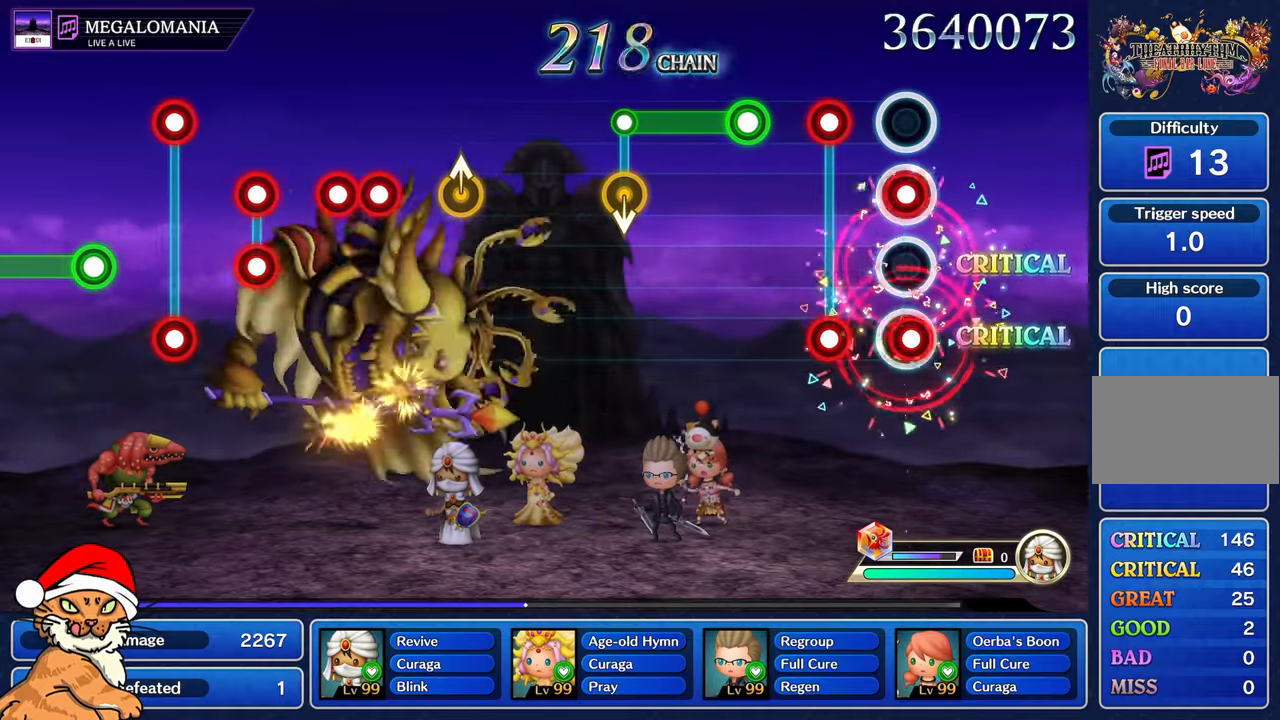
{"buttons": ["R1"], "left_stick": "center", "right_stick": "center", "events": [[17, "R1", "down"], [117, "L1", "up"], [133, "R1", "up"], [233, "L1", "down"], [250, "R1", "down"], [333, "R1", "up"], [350, "L1", "up"], [467, "R1", "down"]]}
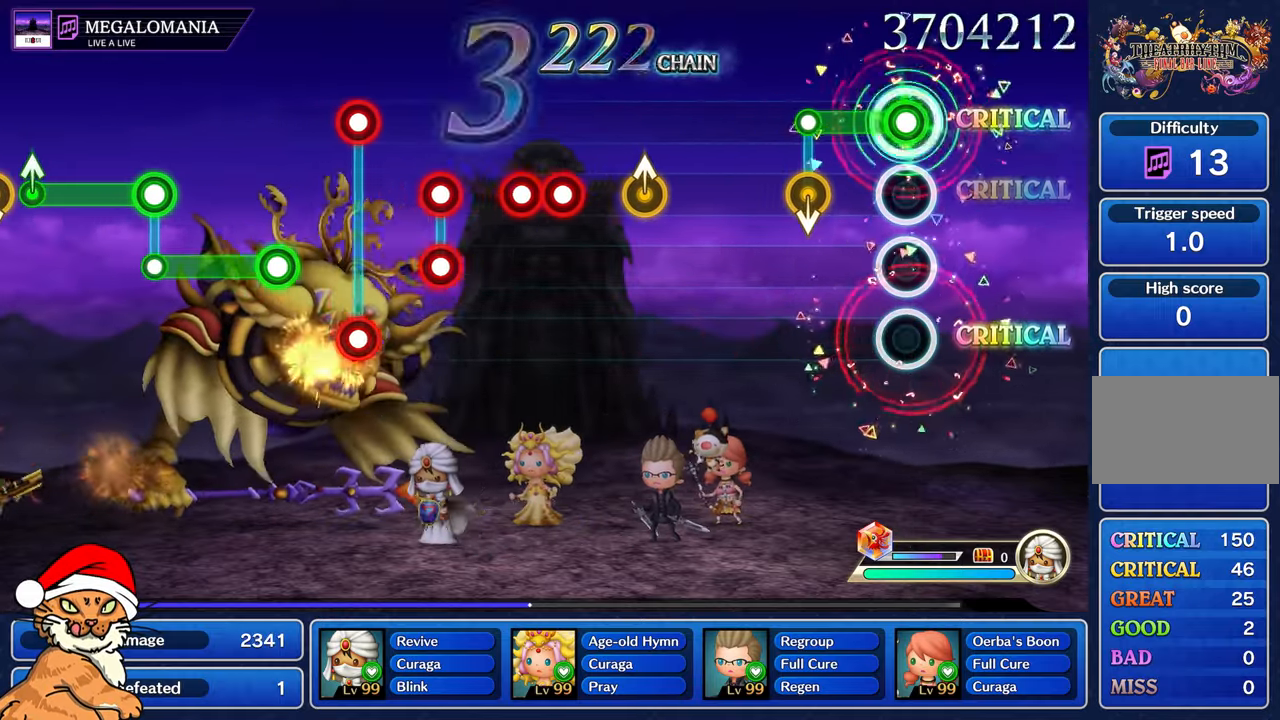
{"buttons": [], "left_stick": "center", "right_stick": "center", "events": [[317, "R1", "up"]]}
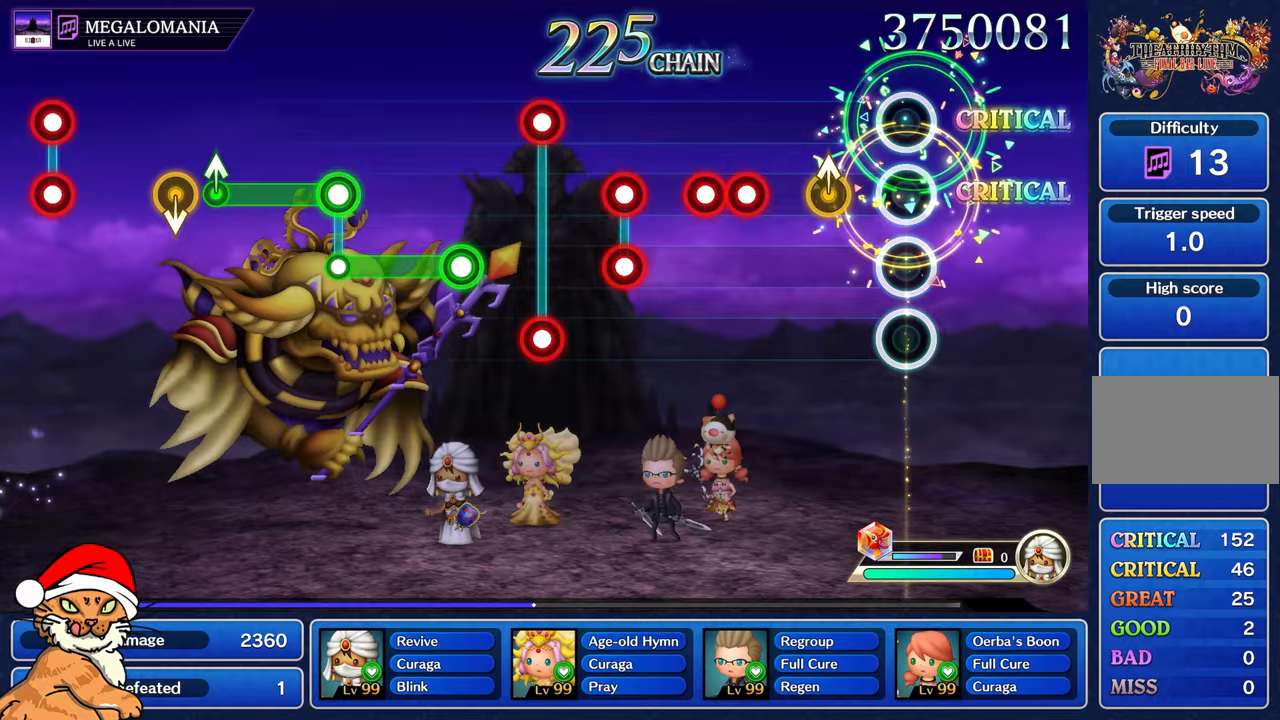
{"buttons": ["R1"], "left_stick": "center", "right_stick": "center", "events": [[183, "left_stick", "up-left"], [317, "left_stick", "center"], [483, "R1", "down"]]}
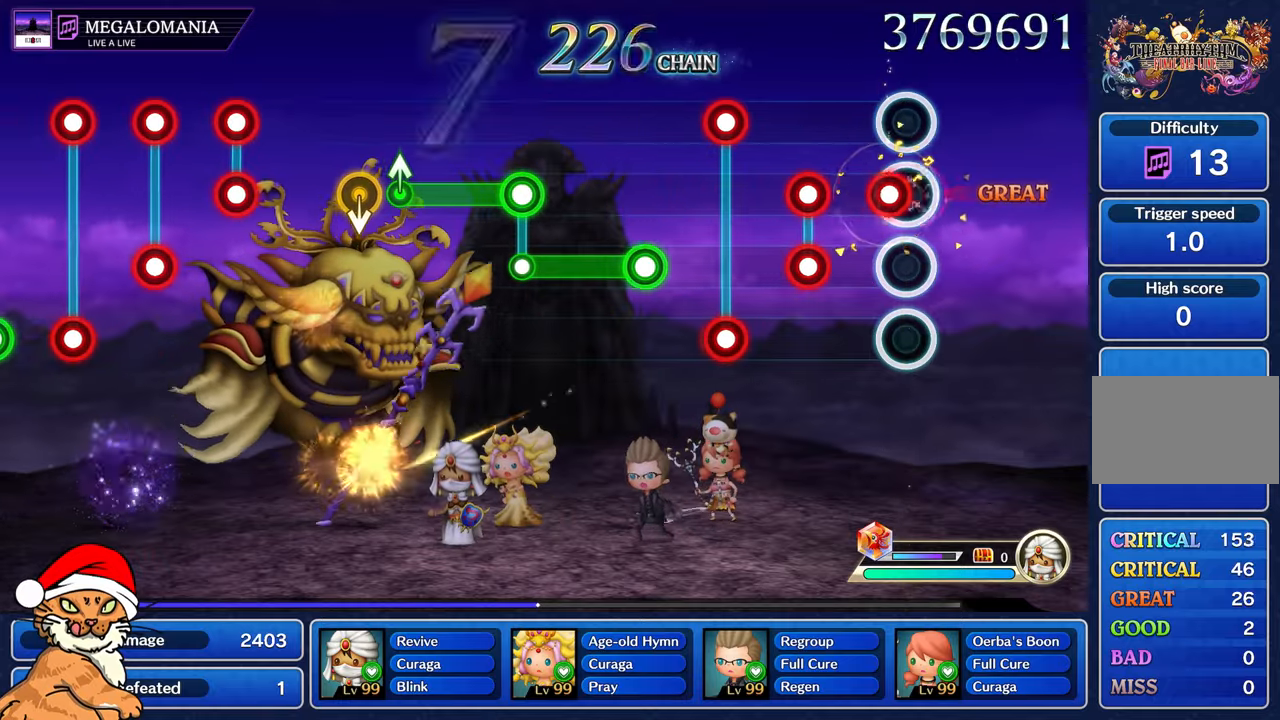
{"buttons": [], "left_stick": "center", "right_stick": "center", "events": [[67, "L1", "down"], [150, "R1", "up"], [167, "L1", "up"], [317, "L1", "down"], [317, "R1", "down"], [400, "L1", "up"], [417, "R1", "up"]]}
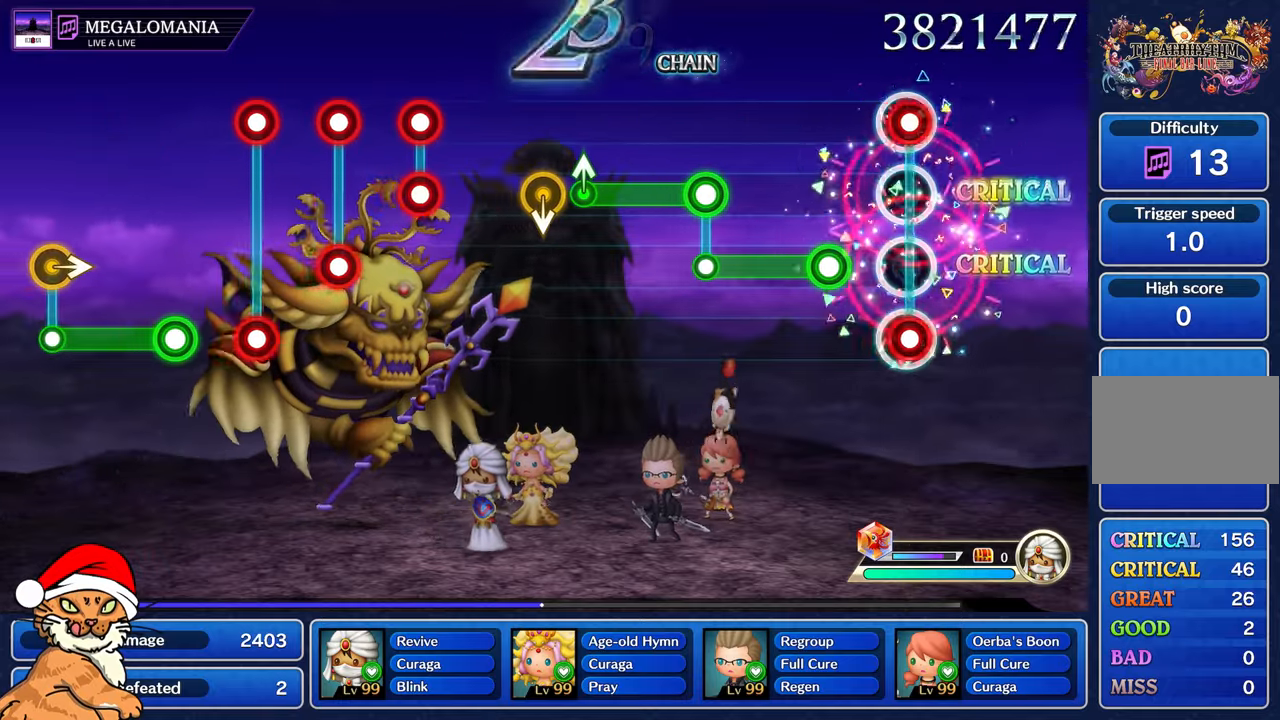
{"buttons": ["R1"], "left_stick": "center", "right_stick": "center", "events": [[17, "L1", "down"], [33, "R1", "down"], [133, "L1", "up"], [133, "R1", "up"], [250, "R1", "down"]]}
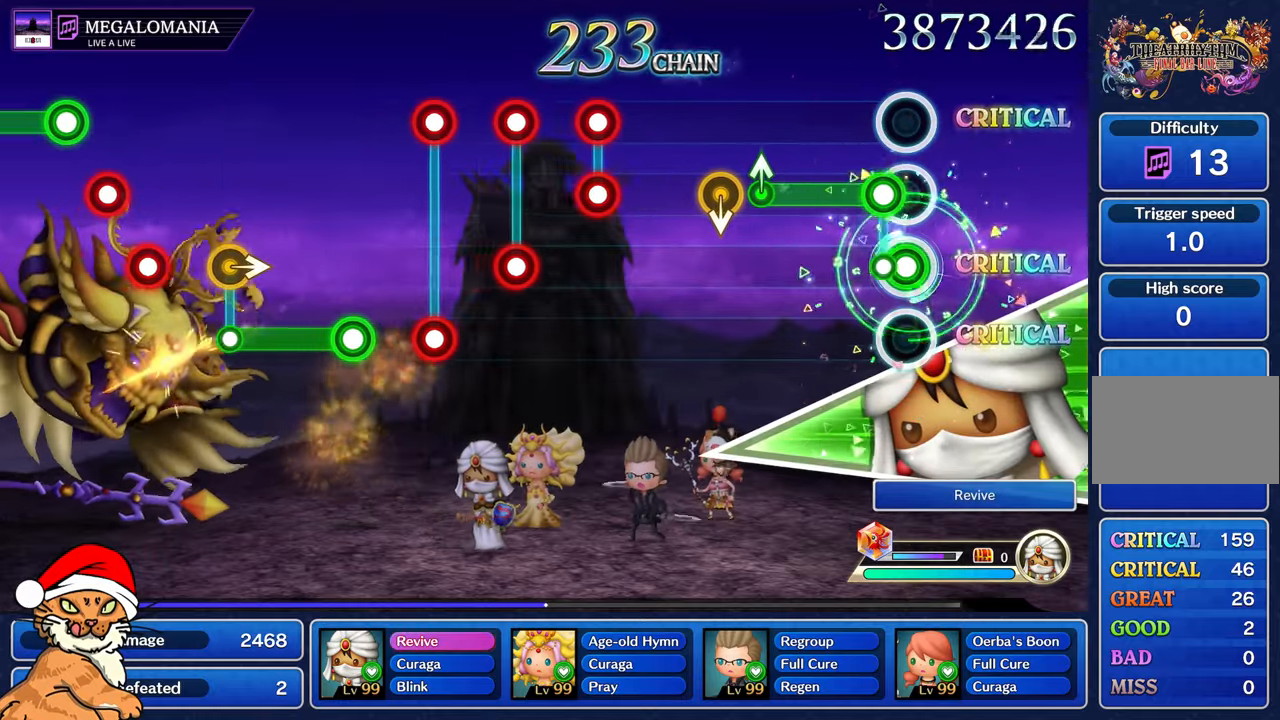
{"buttons": [], "left_stick": "center", "right_stick": "up", "events": [[117, "L1", "down"], [133, "R1", "up"], [417, "right_stick", "up"], [450, "L1", "up"]]}
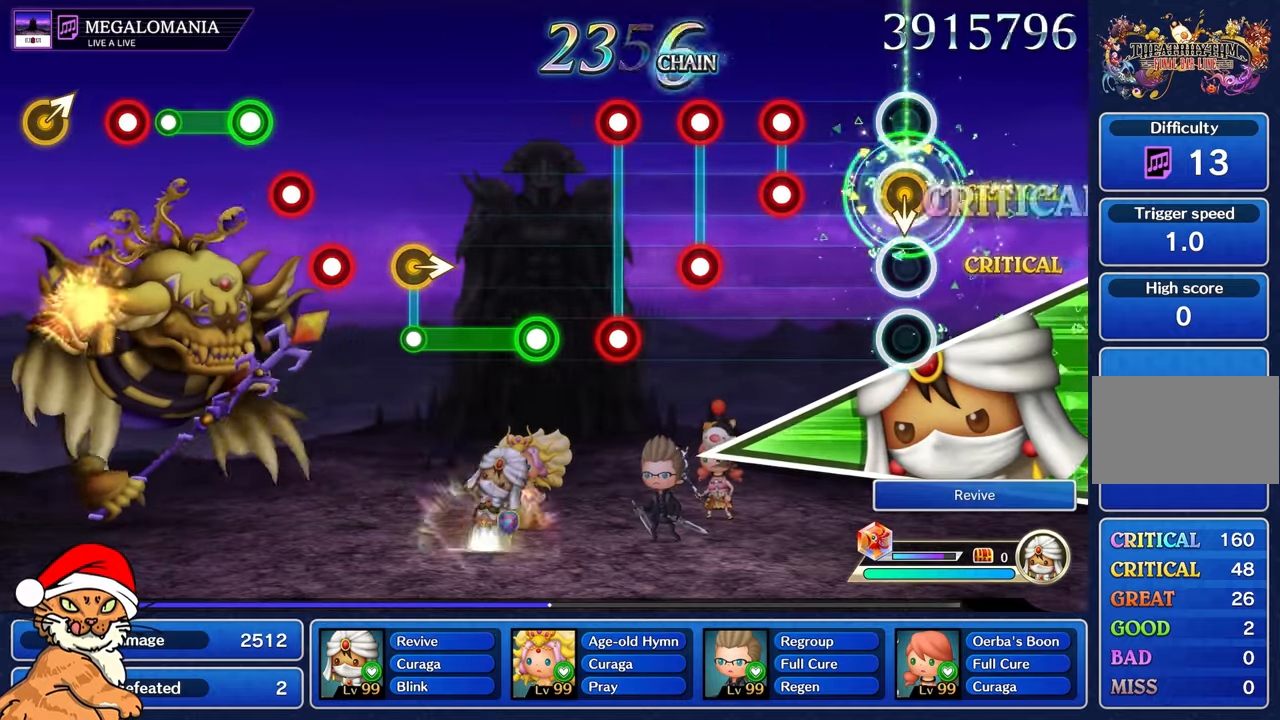
{"buttons": [], "left_stick": "center", "right_stick": "center", "events": [[50, "right_stick", "center"], [383, "R1", "down"], [400, "L1", "down"], [483, "L1", "up"], [483, "R1", "up"]]}
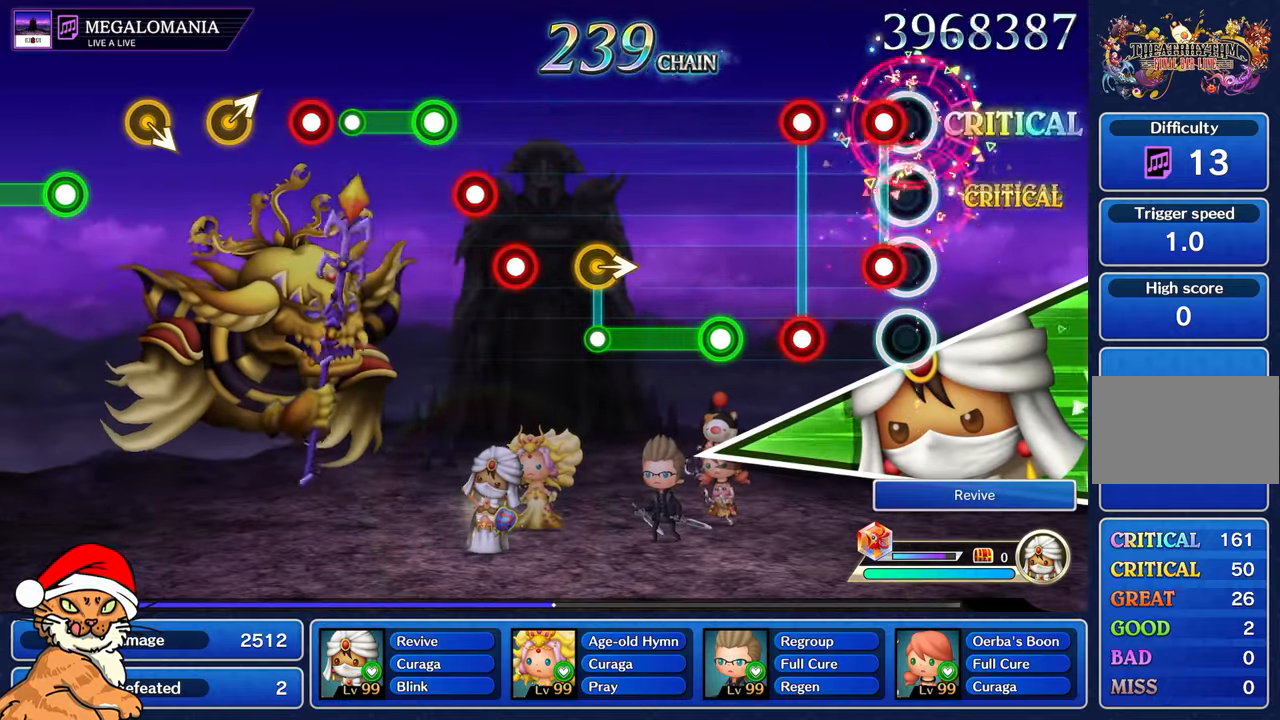
{"buttons": [], "left_stick": "center", "right_stick": "center", "events": [[100, "L1", "down"], [100, "R1", "down"], [200, "L1", "up"], [217, "R1", "up"], [333, "L1", "down"], [333, "R1", "down"], [433, "R1", "up"], [450, "L1", "up"]]}
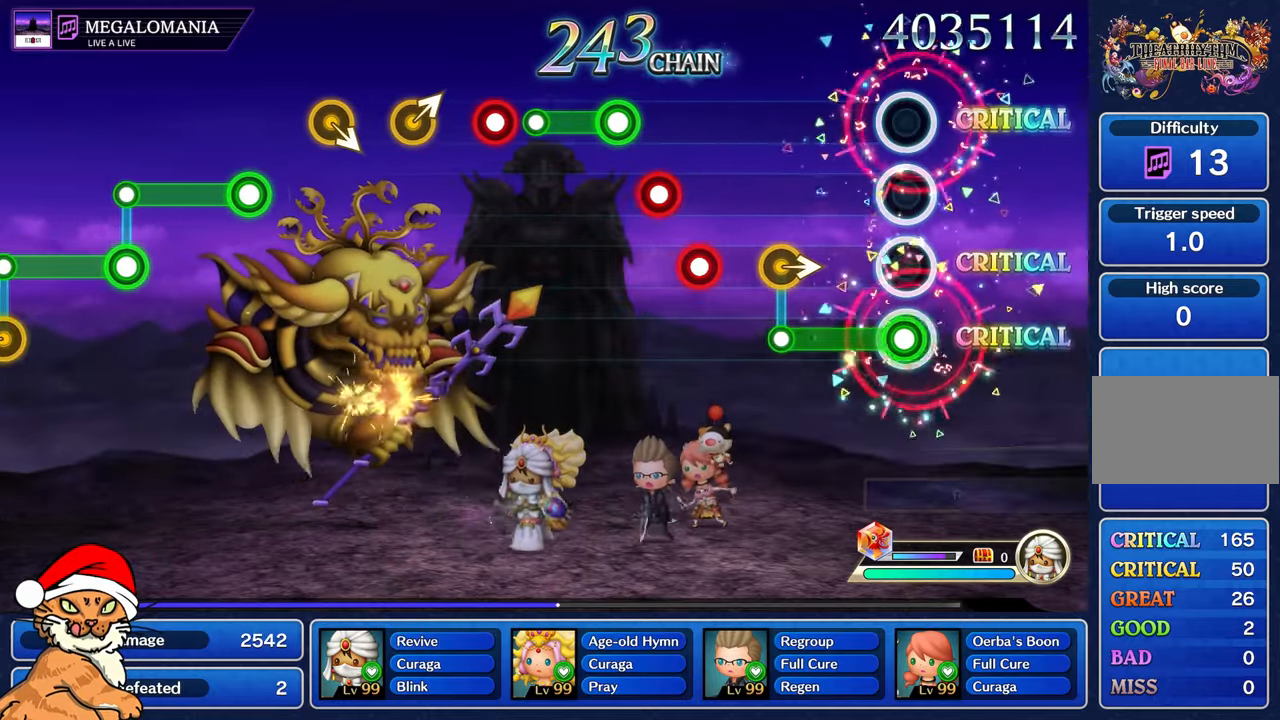
{"buttons": [], "left_stick": "center", "right_stick": "center", "events": [[50, "R1", "down"], [400, "R1", "up"]]}
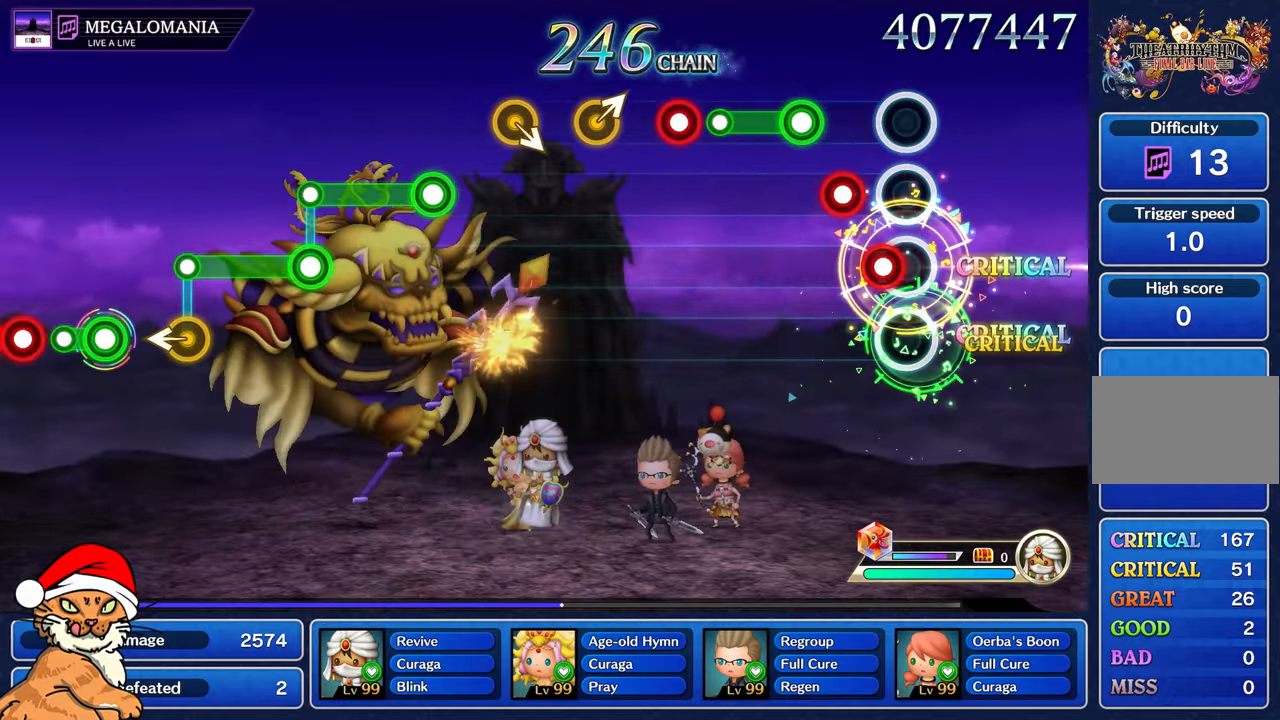
{"buttons": ["R1"], "left_stick": "center", "right_stick": "center", "events": [[150, "R1", "down"], [233, "L1", "down"], [250, "R1", "up"], [367, "L1", "up"], [367, "R1", "down"]]}
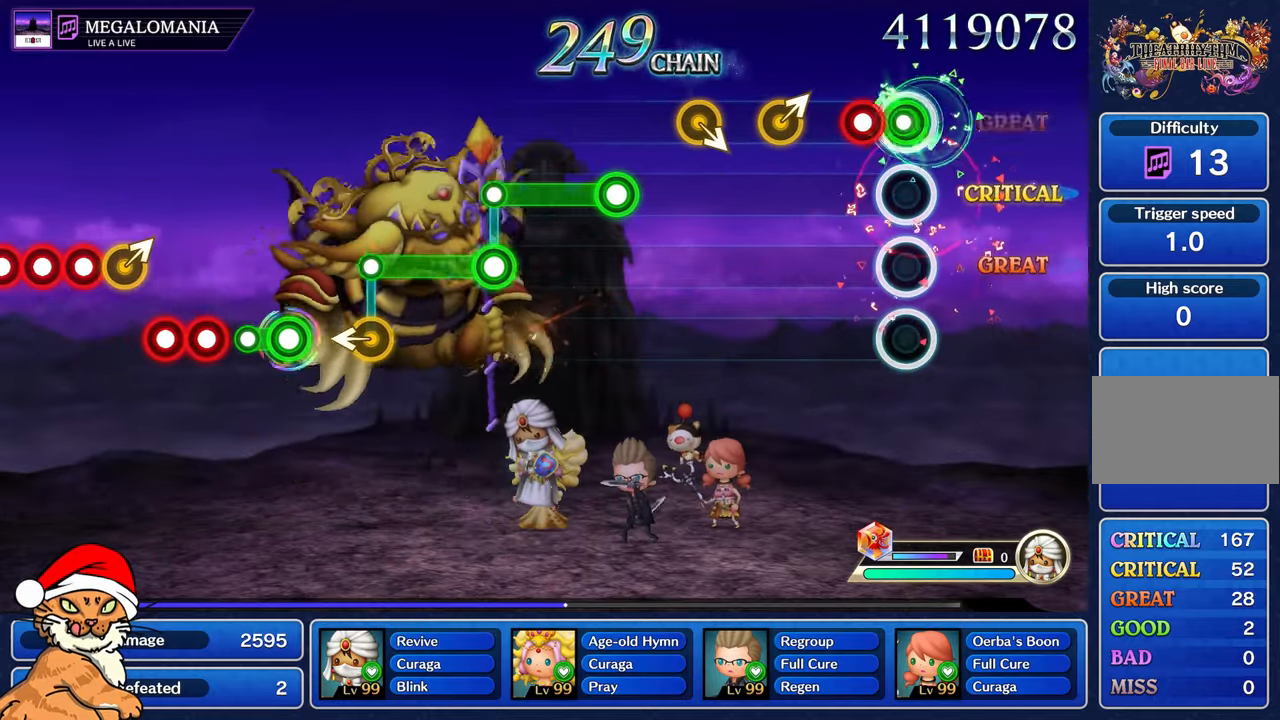
{"buttons": [], "left_stick": "center", "right_stick": "center", "events": [[83, "R1", "up"], [183, "R1", "down"], [283, "R1", "up"], [383, "left_stick", "right"], [500, "left_stick", "center"]]}
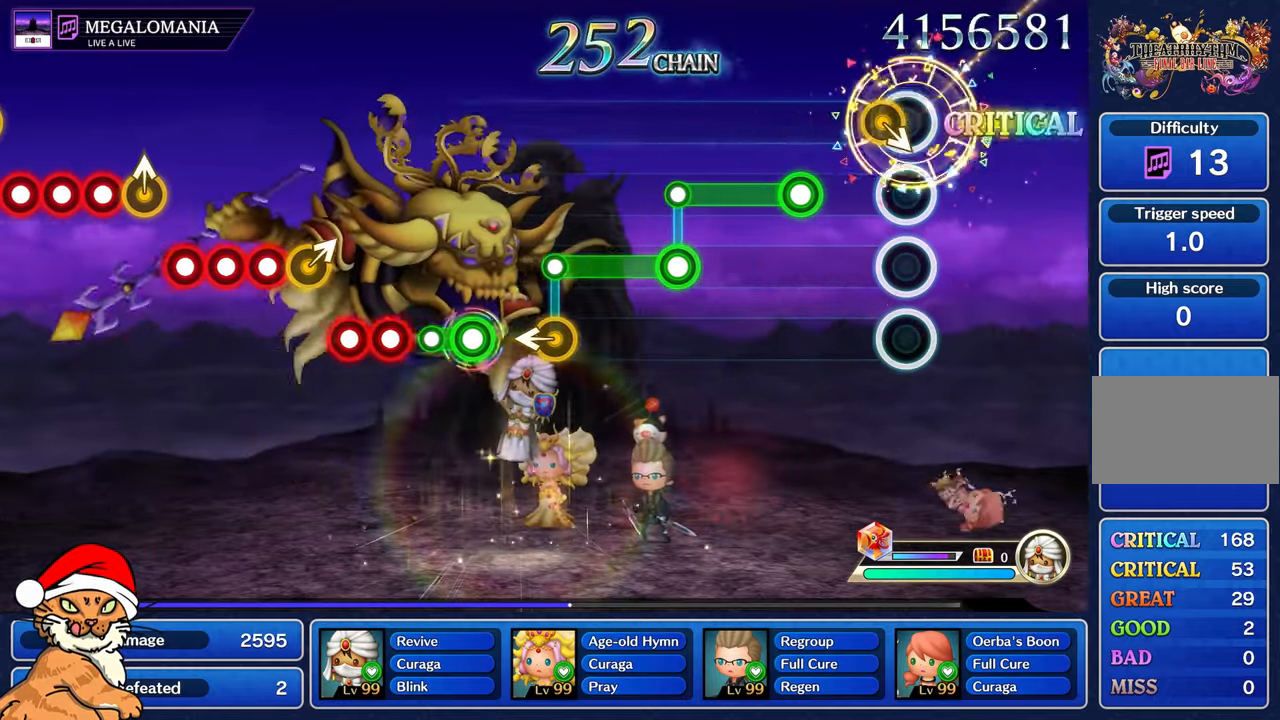
{"buttons": ["R1"], "left_stick": "center", "right_stick": "center", "events": [[333, "R1", "down"]]}
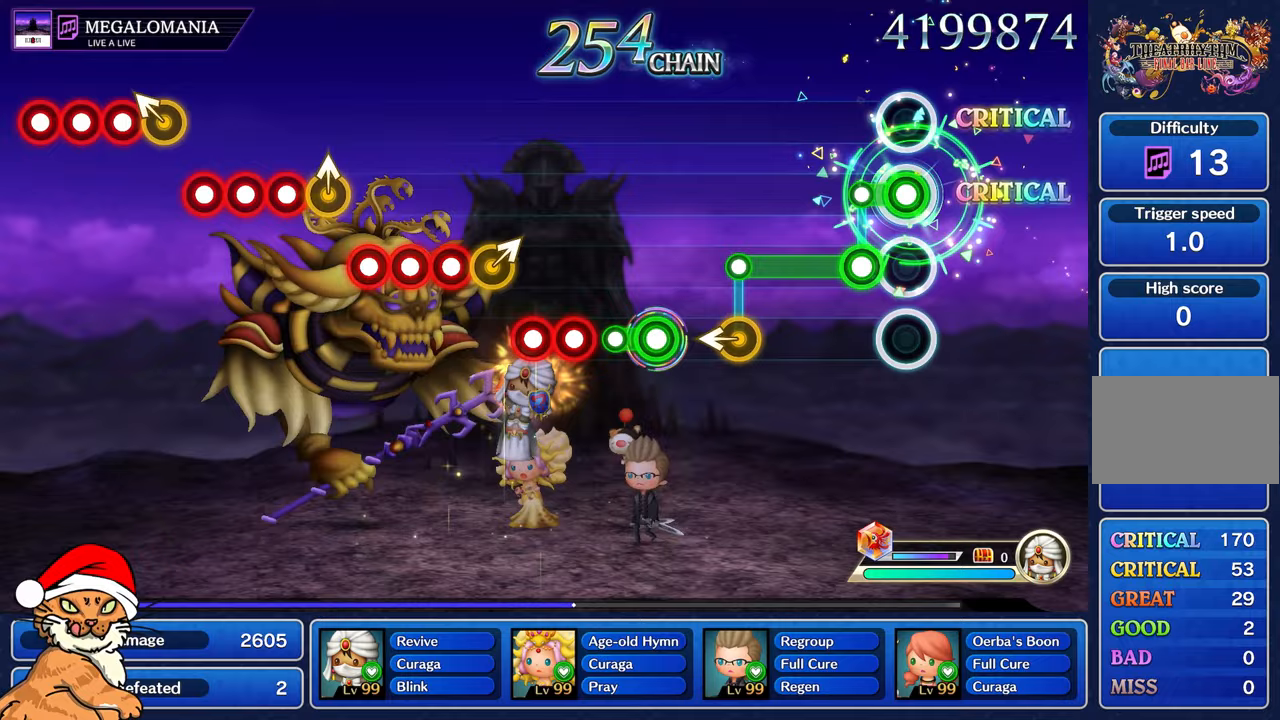
{"buttons": ["L1"], "left_stick": "center", "right_stick": "left", "events": [[167, "L1", "down"], [167, "R1", "up"], [500, "right_stick", "left"]]}
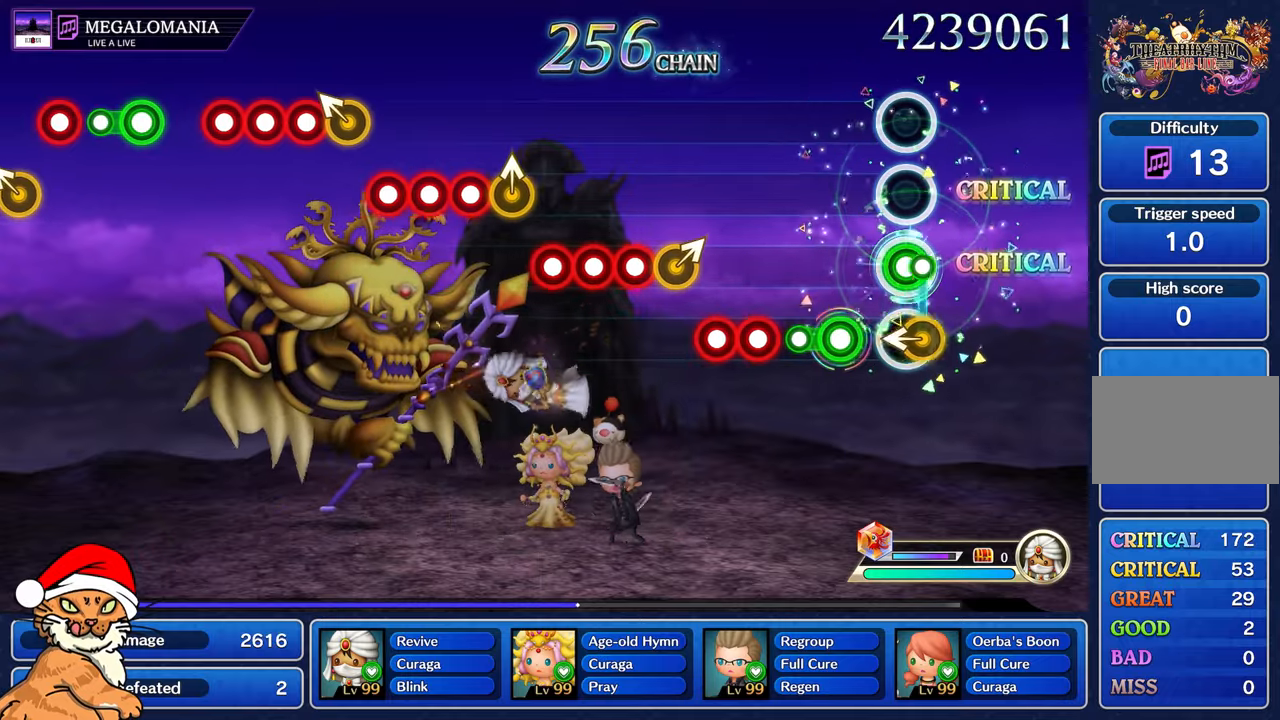
{"buttons": ["R1"], "left_stick": "center", "right_stick": "center", "events": [[17, "L1", "up"], [83, "right_stick", "center"], [217, "R1", "down"], [333, "R1", "up"], [433, "R1", "down"]]}
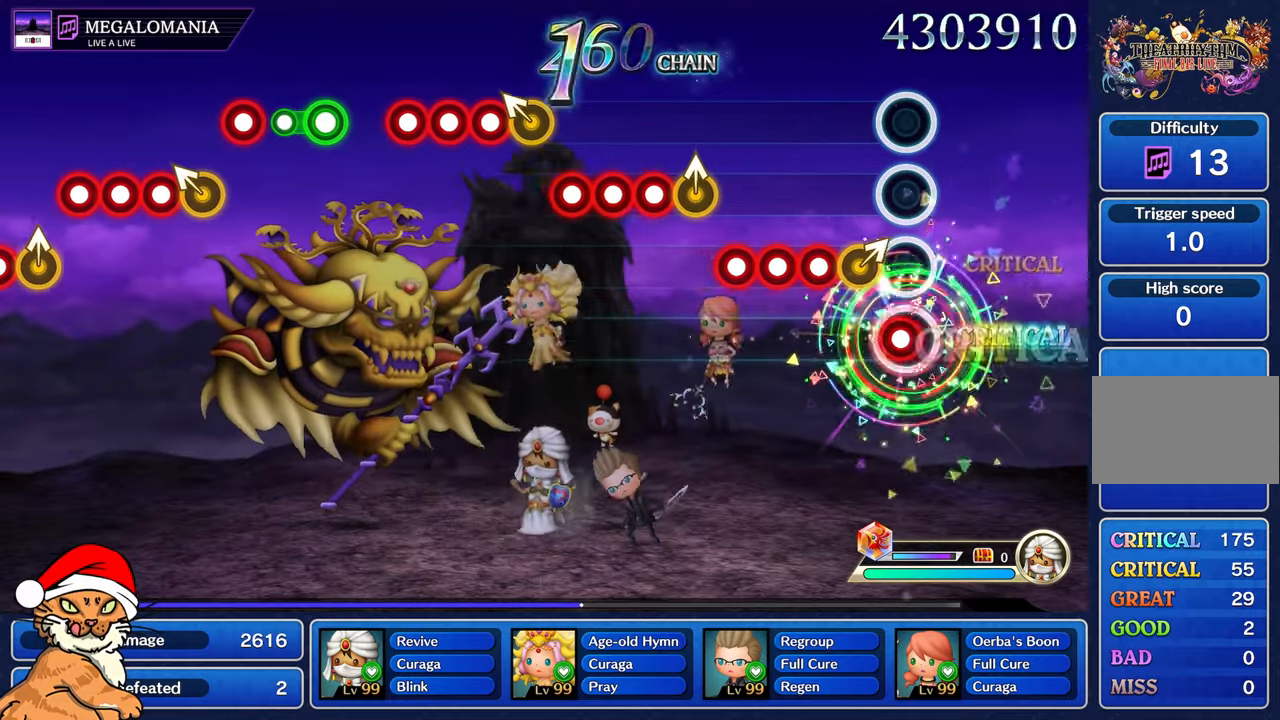
{"buttons": ["R1"], "left_stick": "center", "right_stick": "center", "events": [[67, "R1", "up"], [100, "left_stick", "up-right"], [133, "L1", "down"], [200, "R1", "down"], [283, "L1", "up"], [283, "left_stick", "center"], [300, "R1", "up"], [433, "R1", "down"]]}
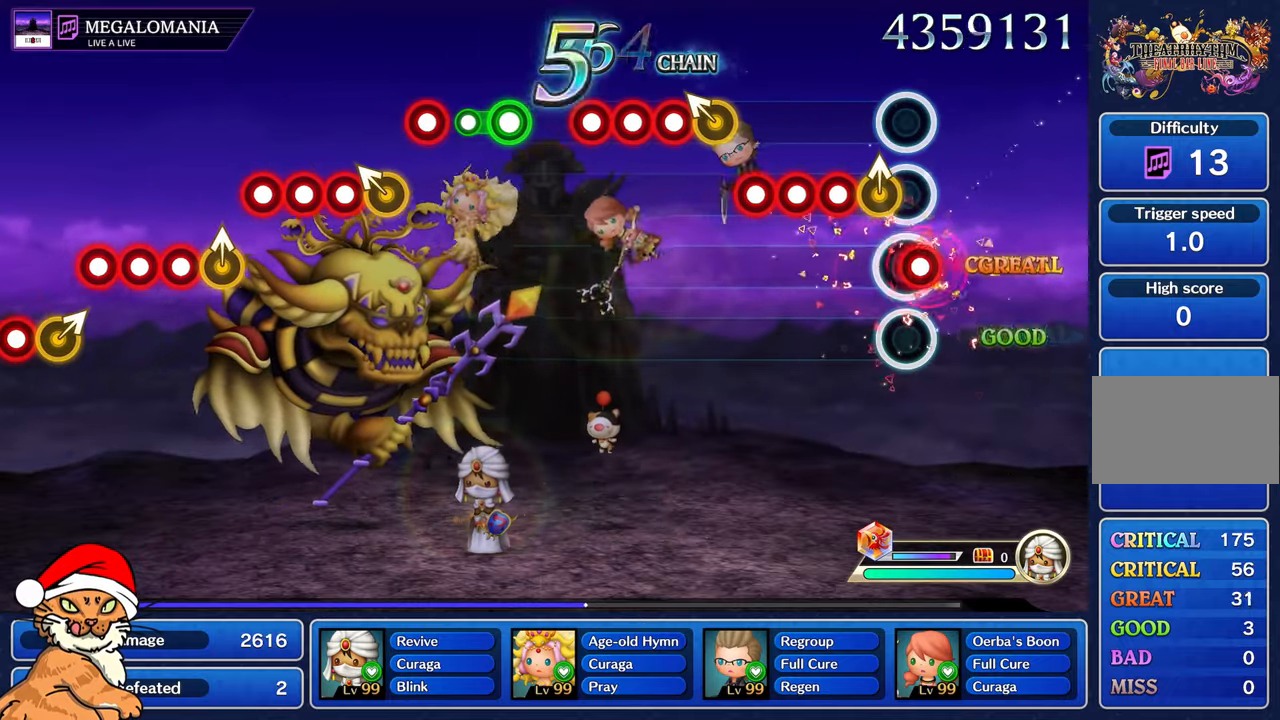
{"buttons": ["L1"], "left_stick": "up-left", "right_stick": "left", "events": [[50, "L1", "down"], [67, "left_stick", "up-right"], [83, "R1", "up"], [83, "right_stick", "up"], [200, "L1", "up"], [250, "left_stick", "center"], [267, "right_stick", "center"], [333, "R1", "down"], [450, "right_stick", "left"], [467, "R1", "up"], [500, "L1", "down"], [500, "left_stick", "up-left"]]}
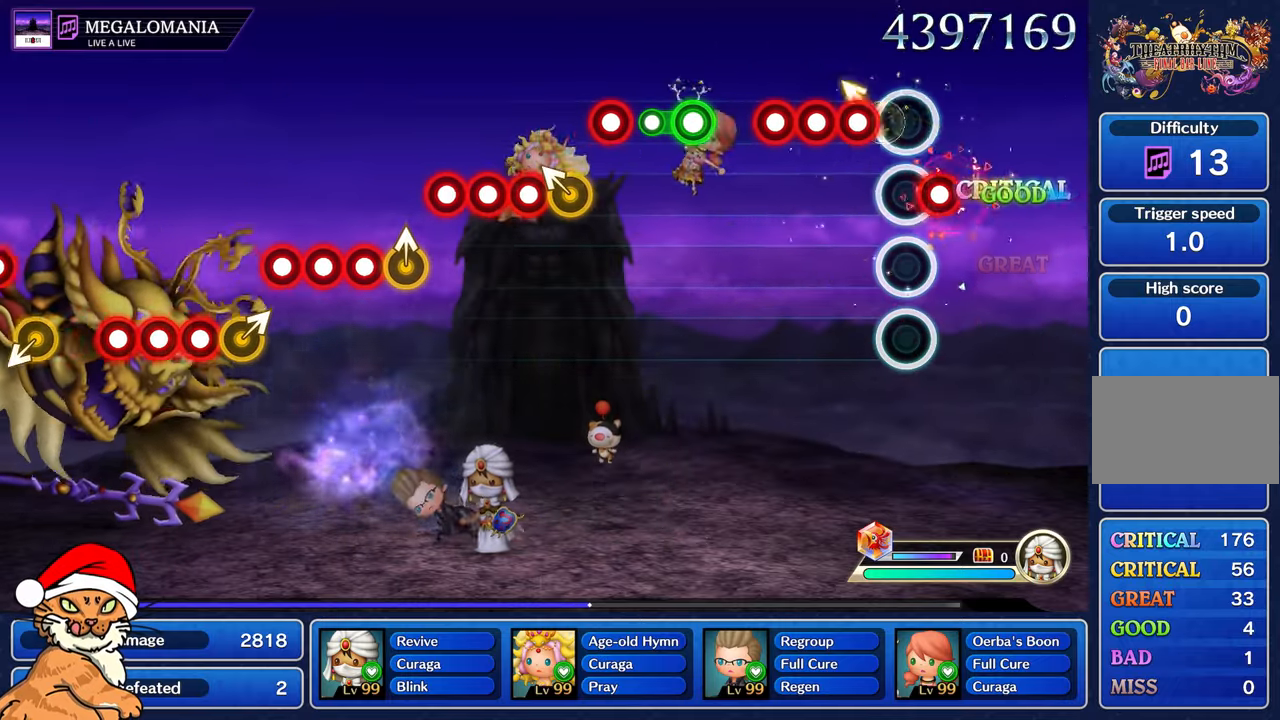
{"buttons": [], "left_stick": "center", "right_stick": "center", "events": [[117, "right_stick", "up"], [133, "L1", "up"], [167, "R1", "down"], [183, "left_stick", "center"], [283, "right_stick", "left"], [300, "R1", "up"], [333, "L1", "down"], [333, "left_stick", "up-left"], [400, "right_stick", "center"], [450, "L1", "up"], [500, "left_stick", "center"]]}